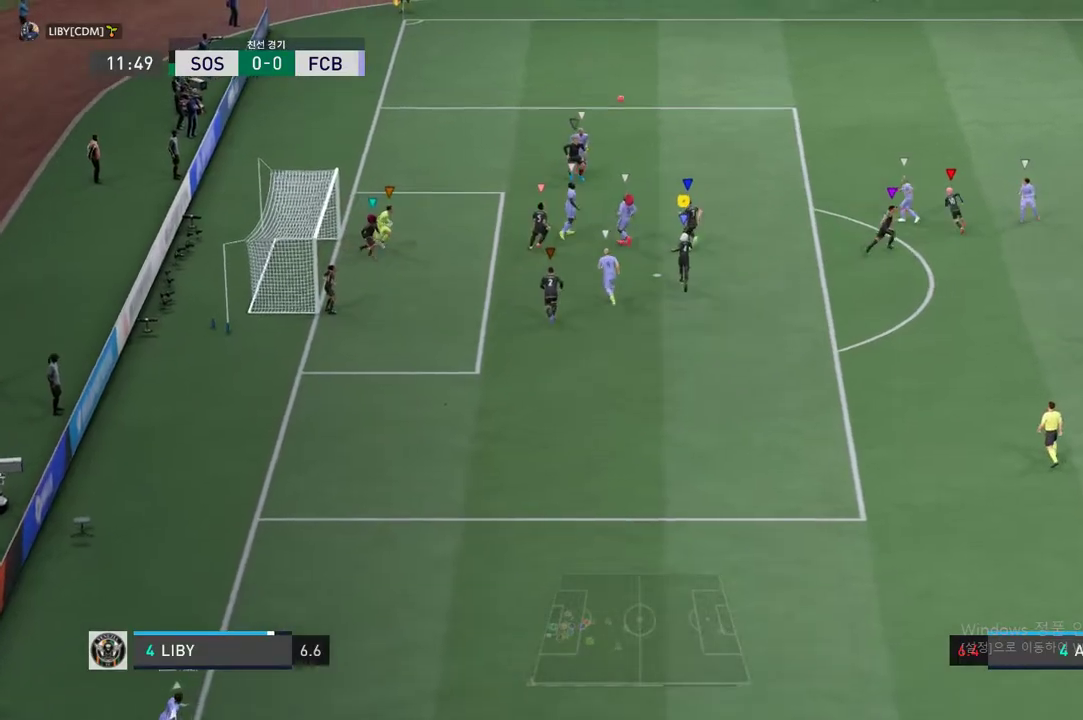
Gameplay with a controller (Xbox layout); each line is a JSON object with the inputs held at the frame after it. "events" lists button and stick changes between this image and that frame as [ms after this image, input, new state], when the widget could be followed in between. Not read: L3 R3 left_stick right_stick.
{"buttons": ["L2"], "events": [[284, "L2", "down"]]}
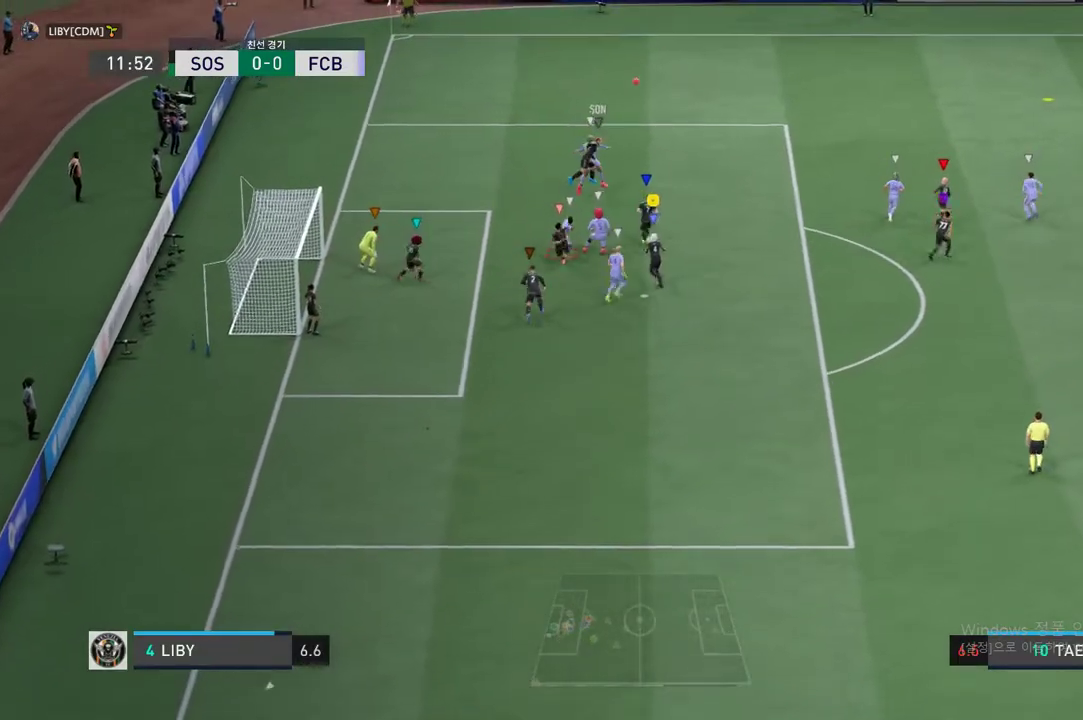
{"buttons": ["L2"], "events": []}
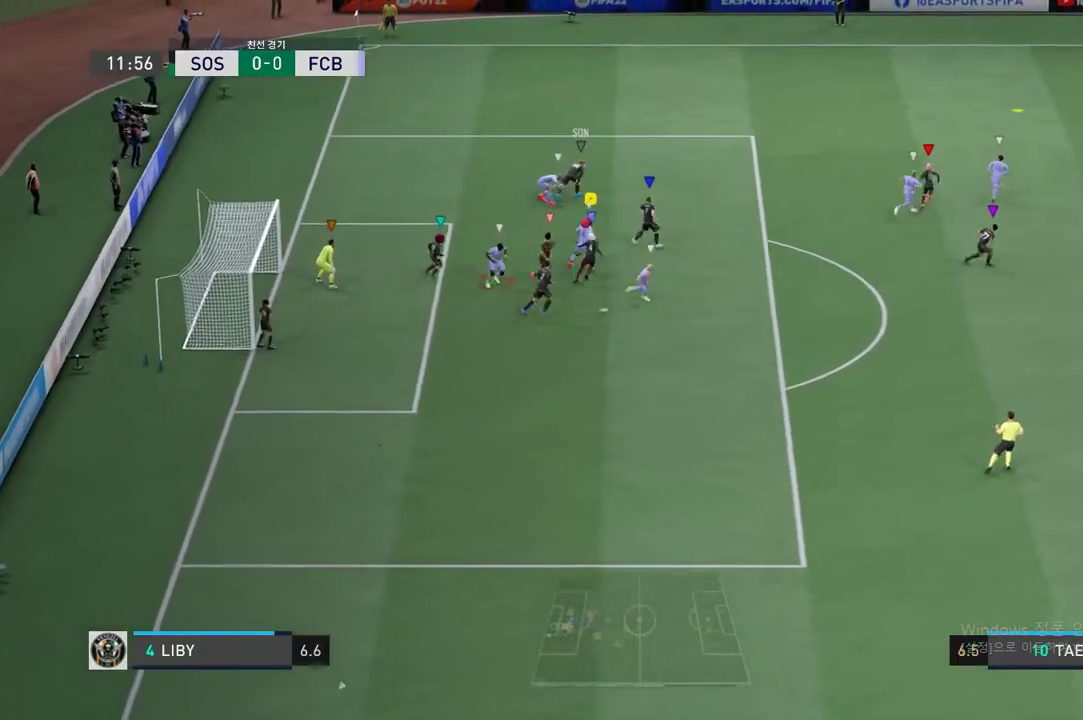
{"buttons": ["R2"], "events": [[17, "R2", "down"], [151, "L2", "up"]]}
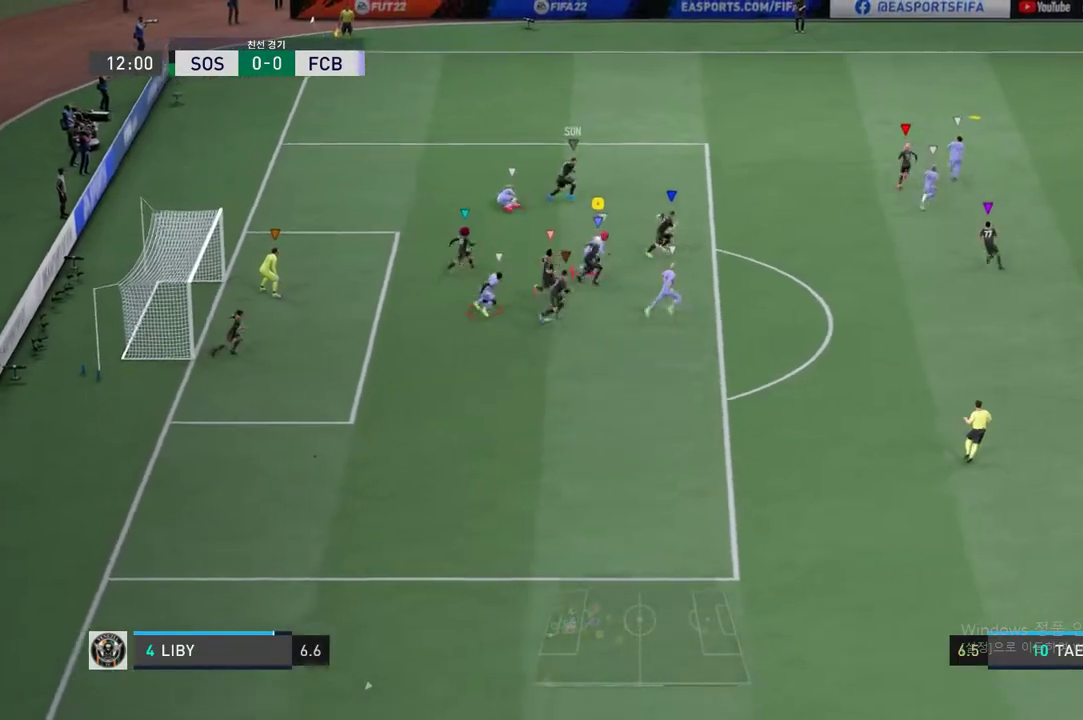
{"buttons": [], "events": [[133, "R2", "up"]]}